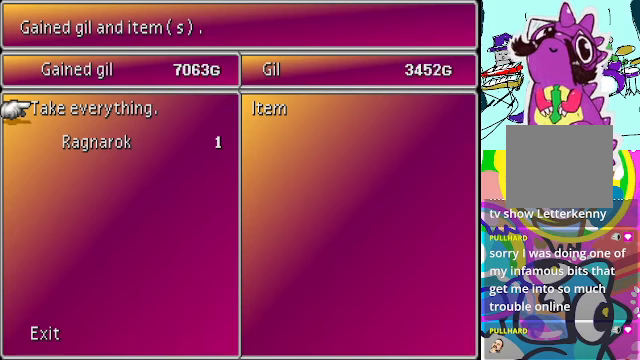
Gameplay with a controller (Xbox layout); each line is a JSON object with the inputs held at the frame after it. "events" lists button and stick changes between this image and that frame as [ms after this image, input, new state], when the widget could be followed in between. Not read: L3 R3 right_stick.
{"buttons": [], "left_stick": "center", "events": [[267, "B", "down"], [400, "B", "up"]]}
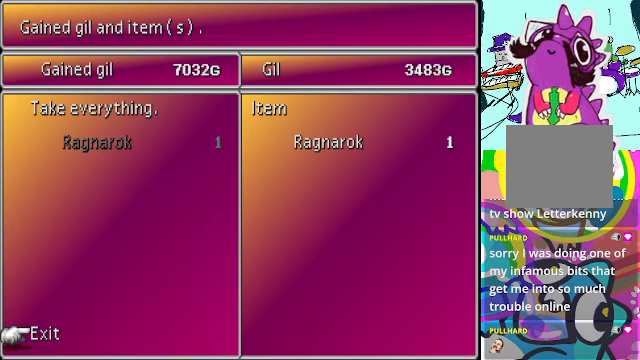
{"buttons": [], "left_stick": "center", "events": []}
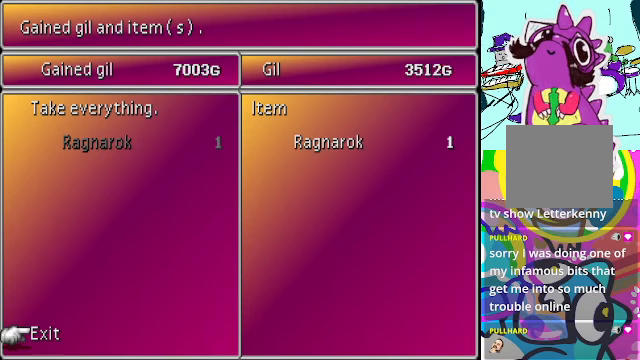
{"buttons": [], "left_stick": "center", "events": []}
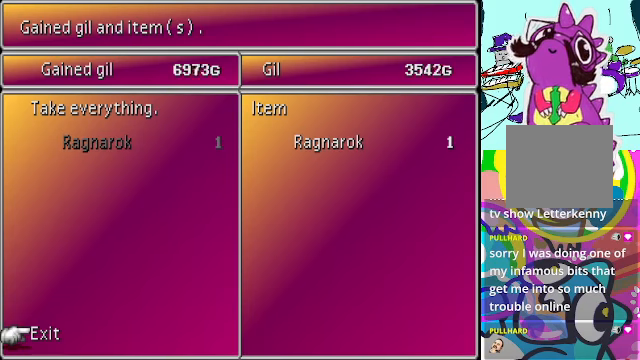
{"buttons": [], "left_stick": "center", "events": [[267, "B", "down"], [367, "B", "up"]]}